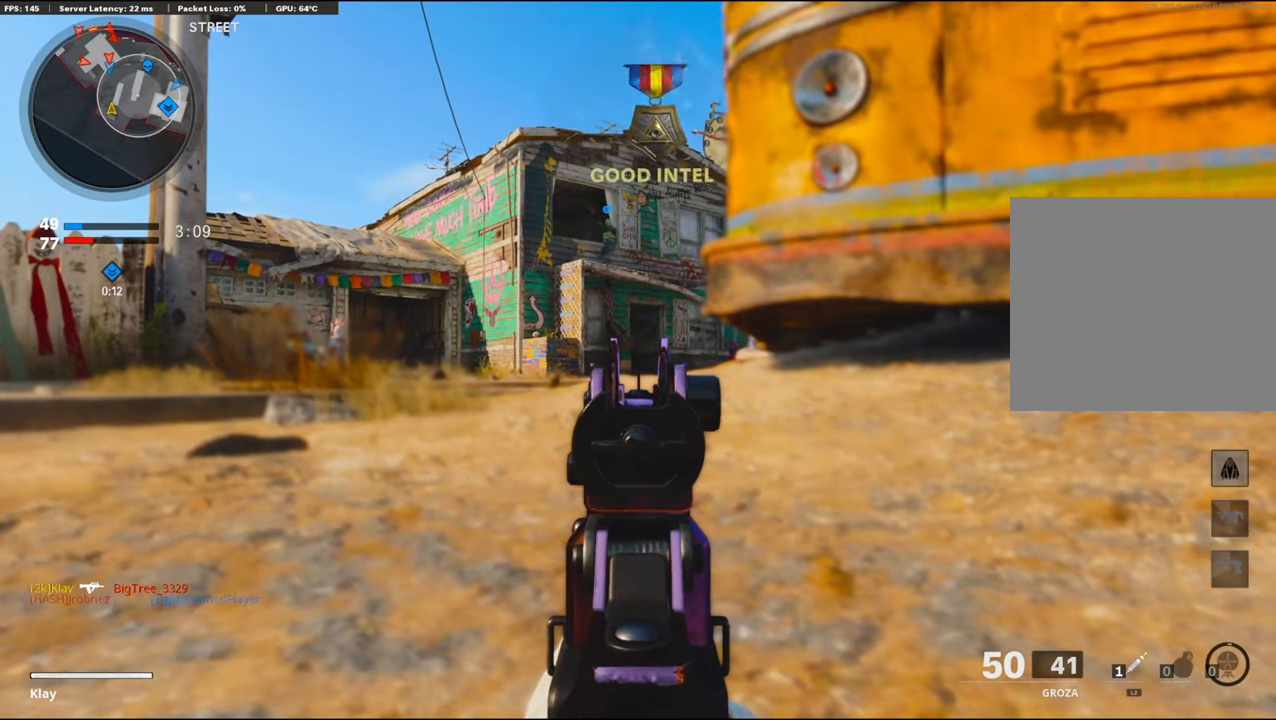
Gameplay with a controller (PlayStation layout); each line is a JSON object with the inputs held at the frame after it. "events" lists button and stick changes between this image and that frame as [ms after this image, input, new state], when the widget could be followed in between.
{"buttons": ["L1"], "left_stick": "center", "right_stick": "center", "events": []}
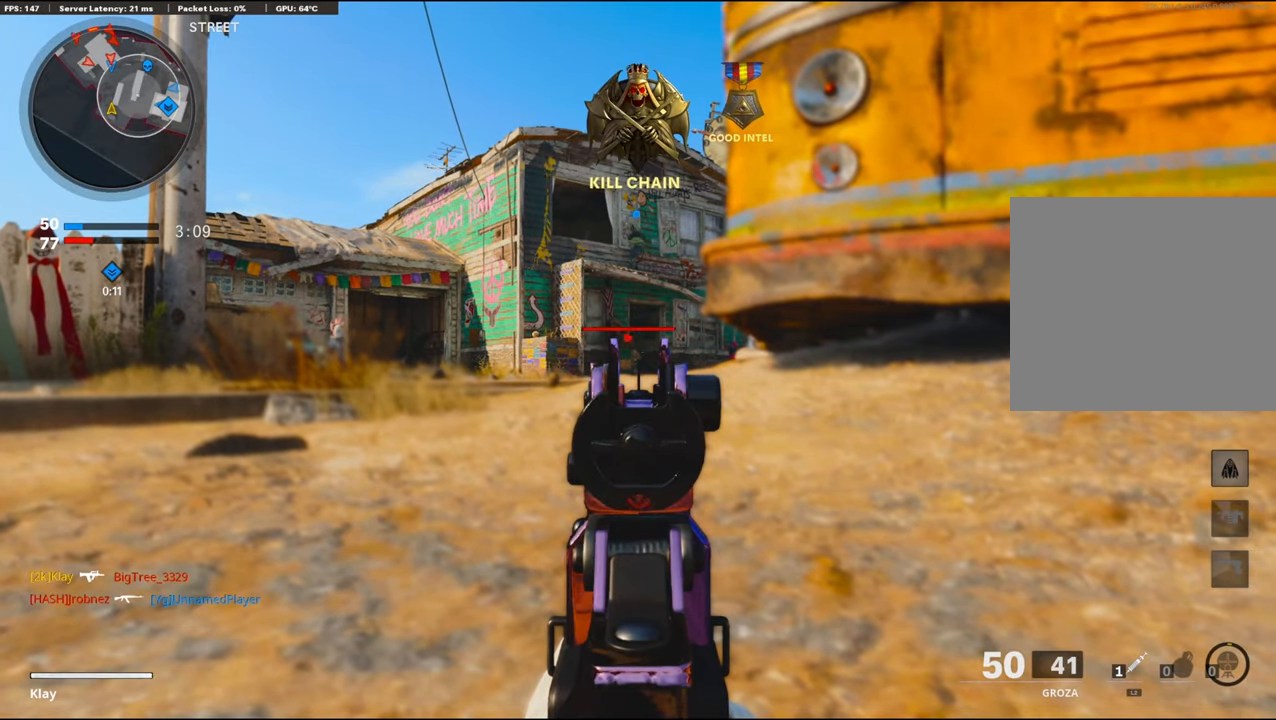
{"buttons": ["L1", "R1"], "left_stick": "center", "right_stick": "center", "events": [[150, "R1", "down"], [366, "right_stick", "down"], [500, "right_stick", "center"]]}
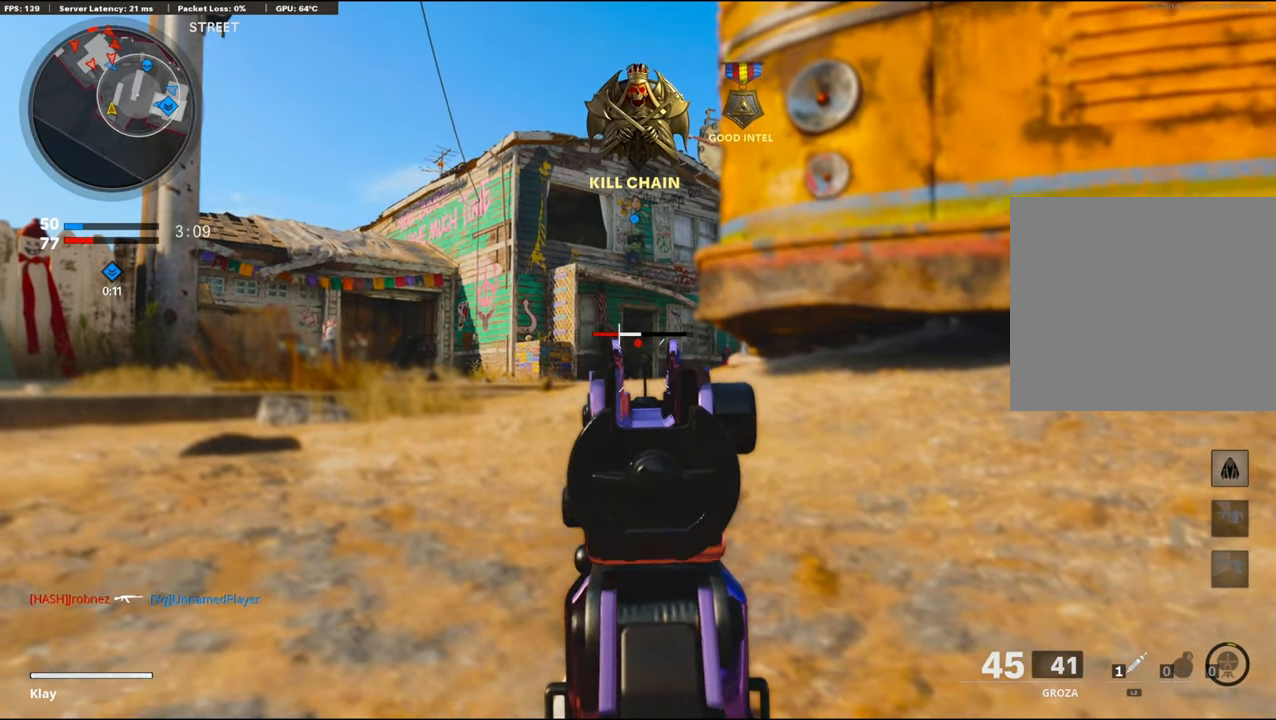
{"buttons": ["L1", "R1"], "left_stick": "right", "right_stick": "center", "events": [[216, "CROSS", "down"], [233, "left_stick", "right"], [250, "right_stick", "left"], [266, "L1", "up"], [350, "CROSS", "up"], [350, "L1", "down"], [416, "right_stick", "center"]]}
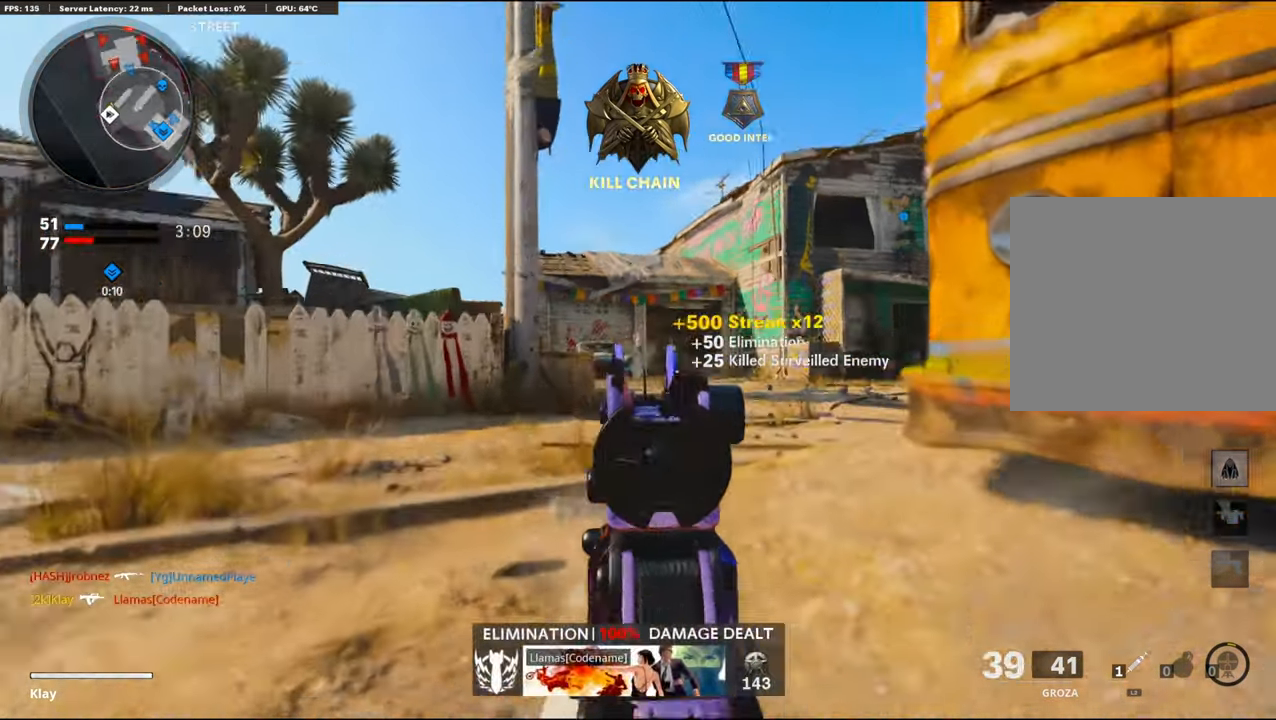
{"buttons": ["L1", "R1"], "left_stick": "left", "right_stick": "down", "events": [[183, "right_stick", "right"], [333, "right_stick", "center"], [450, "left_stick", "left"], [500, "right_stick", "down"]]}
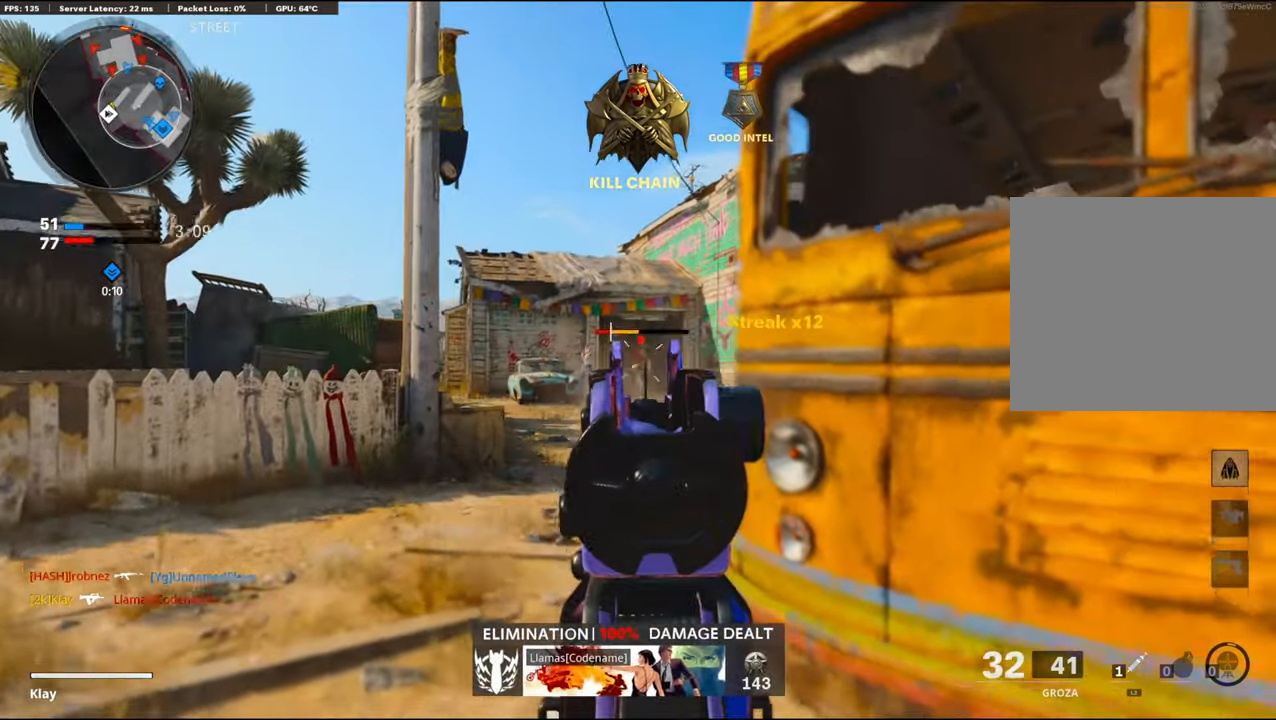
{"buttons": [], "left_stick": "right", "right_stick": "center", "events": [[66, "right_stick", "down-right"], [216, "right_stick", "center"], [316, "L1", "up"], [366, "left_stick", "right"], [383, "R1", "up"], [383, "SQUARE", "down"], [450, "SQUARE", "up"]]}
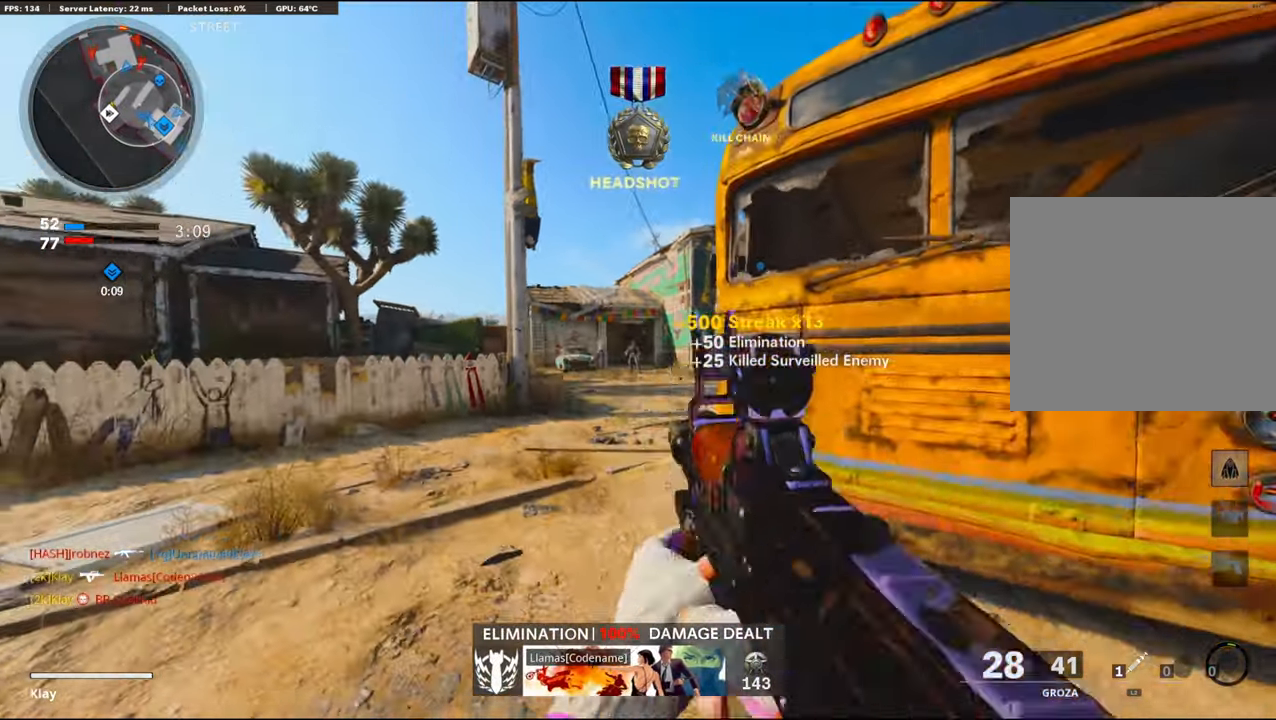
{"buttons": ["L3"], "left_stick": "up", "right_stick": "left", "events": [[50, "right_stick", "down-right"], [100, "right_stick", "right"], [133, "left_stick", "up-right"], [233, "L3", "down"], [316, "right_stick", "center"], [383, "right_stick", "left"], [400, "left_stick", "up"]]}
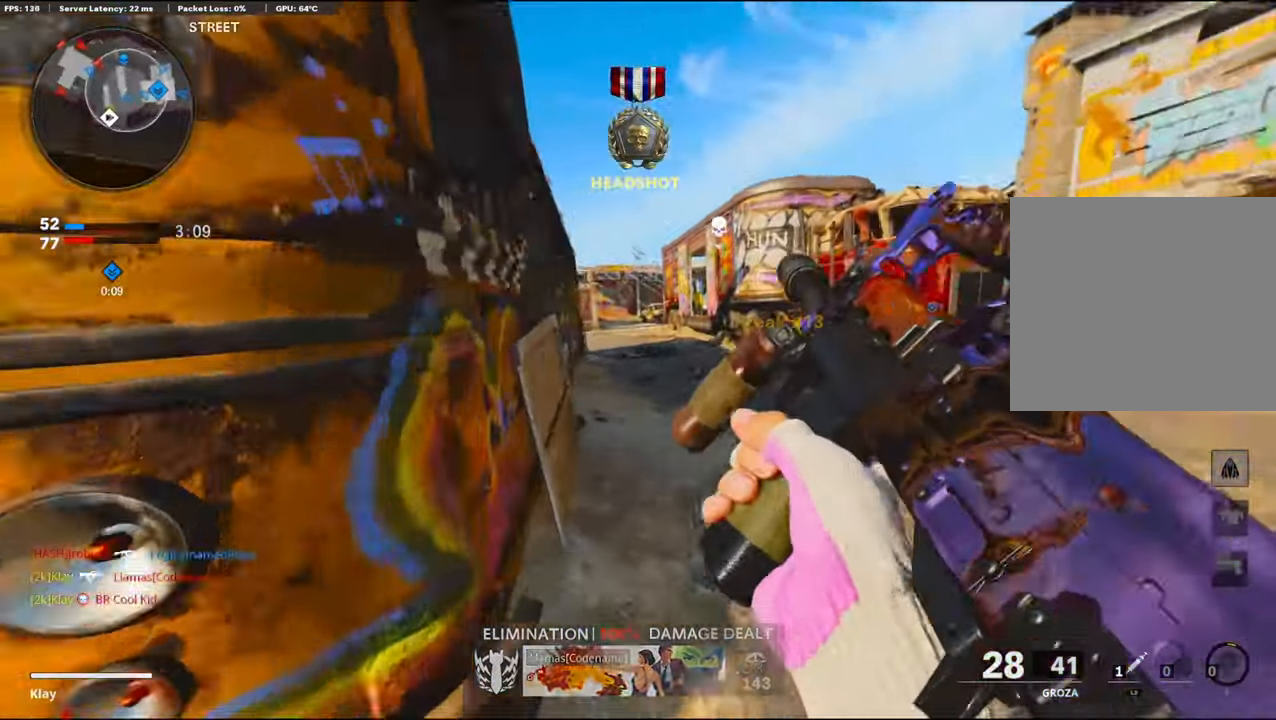
{"buttons": [], "left_stick": "up-right", "right_stick": "center", "events": [[33, "L3", "up"], [33, "left_stick", "up-right"], [100, "R3", "down"], [183, "right_stick", "center"], [283, "R3", "up"]]}
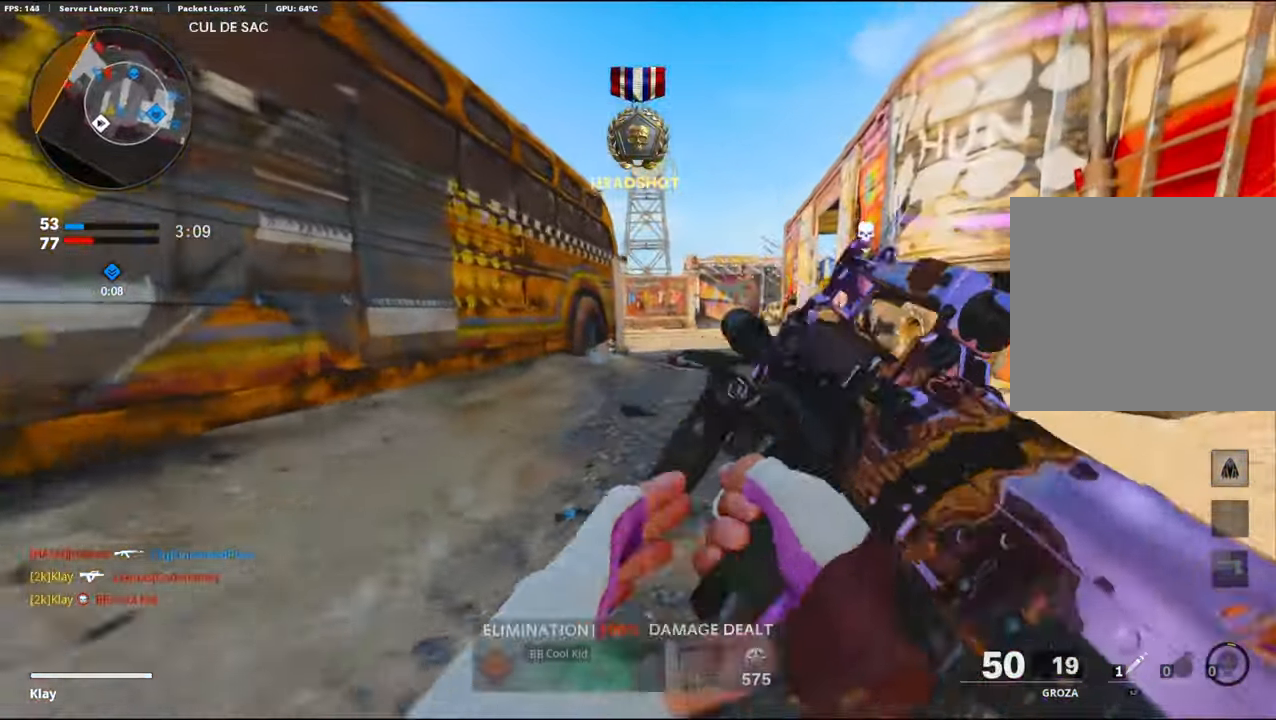
{"buttons": ["L1"], "left_stick": "up-right", "right_stick": "left", "events": [[100, "right_stick", "left"], [116, "L3", "down"], [166, "right_stick", "center"], [200, "L1", "down"], [216, "L3", "up"], [350, "right_stick", "left"]]}
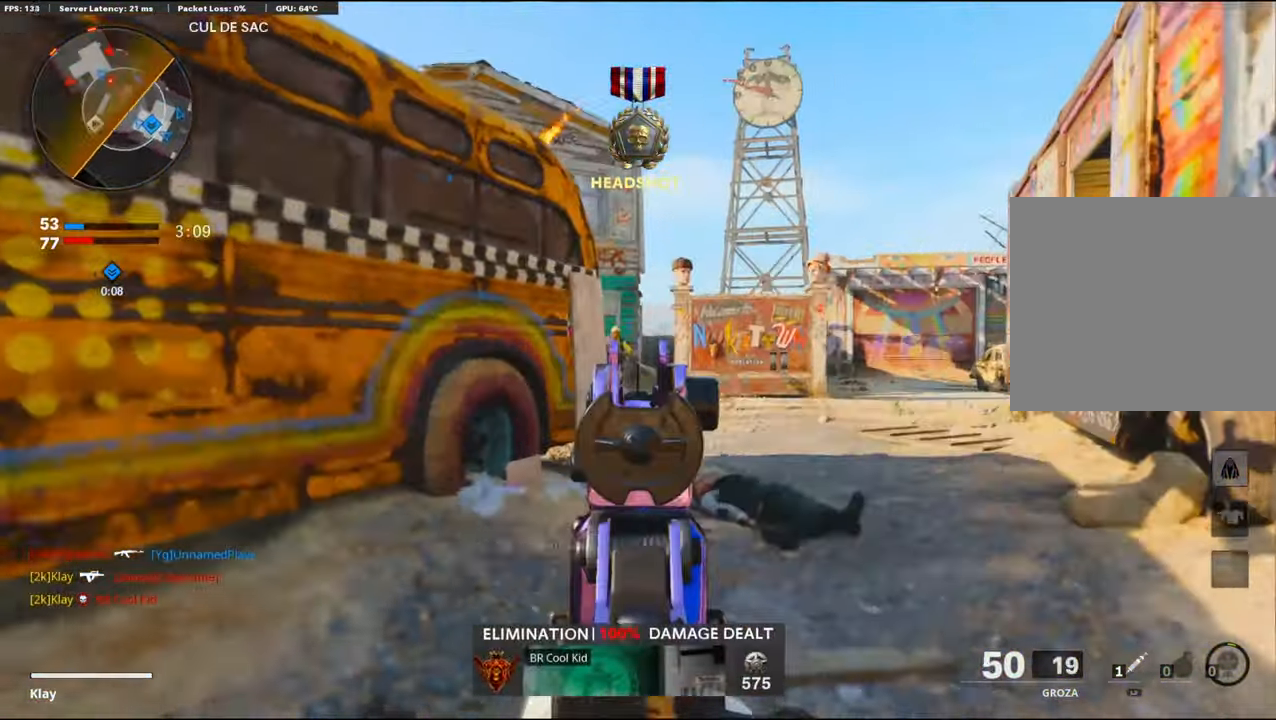
{"buttons": ["L1", "R1"], "left_stick": "left", "right_stick": "up-right", "events": [[200, "R1", "down"], [200, "right_stick", "center"], [266, "right_stick", "left"], [350, "left_stick", "up-left"], [400, "right_stick", "center"], [433, "left_stick", "left"], [483, "right_stick", "up-right"]]}
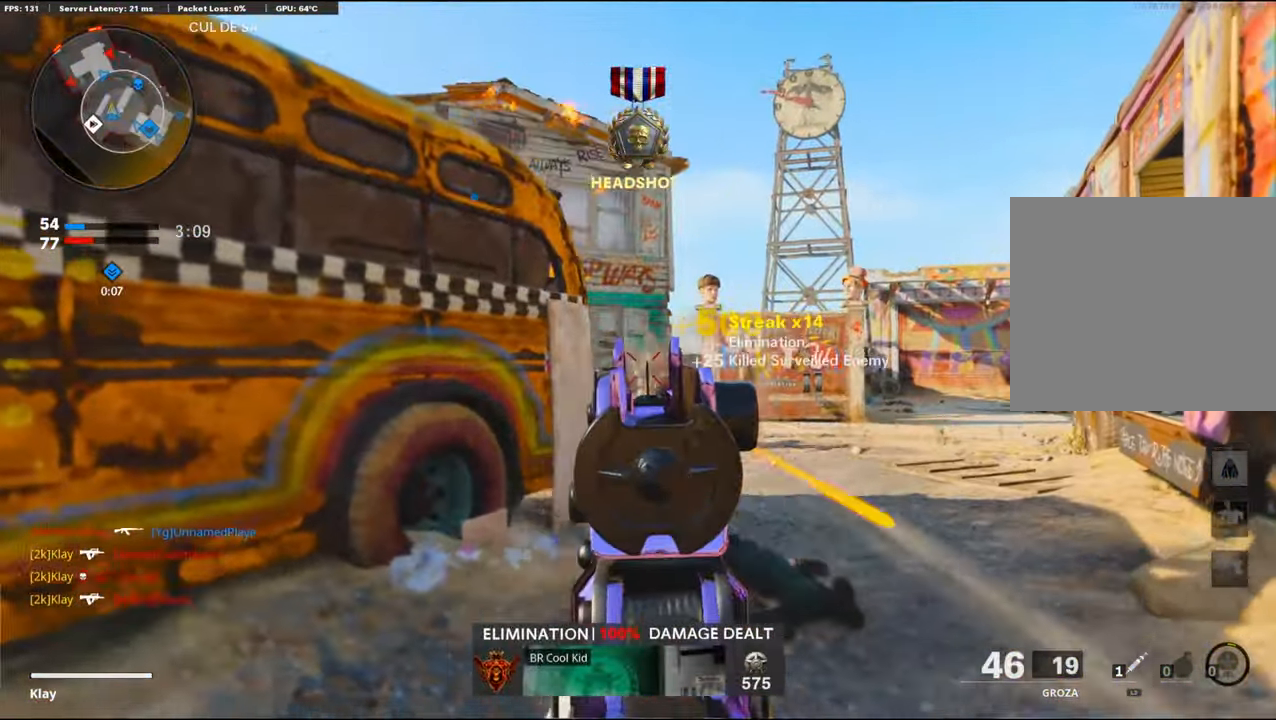
{"buttons": [], "left_stick": "up-left", "right_stick": "center", "events": [[83, "right_stick", "center"], [133, "L1", "up"], [167, "R1", "up"], [167, "right_stick", "left"], [350, "left_stick", "up-left"], [483, "right_stick", "center"]]}
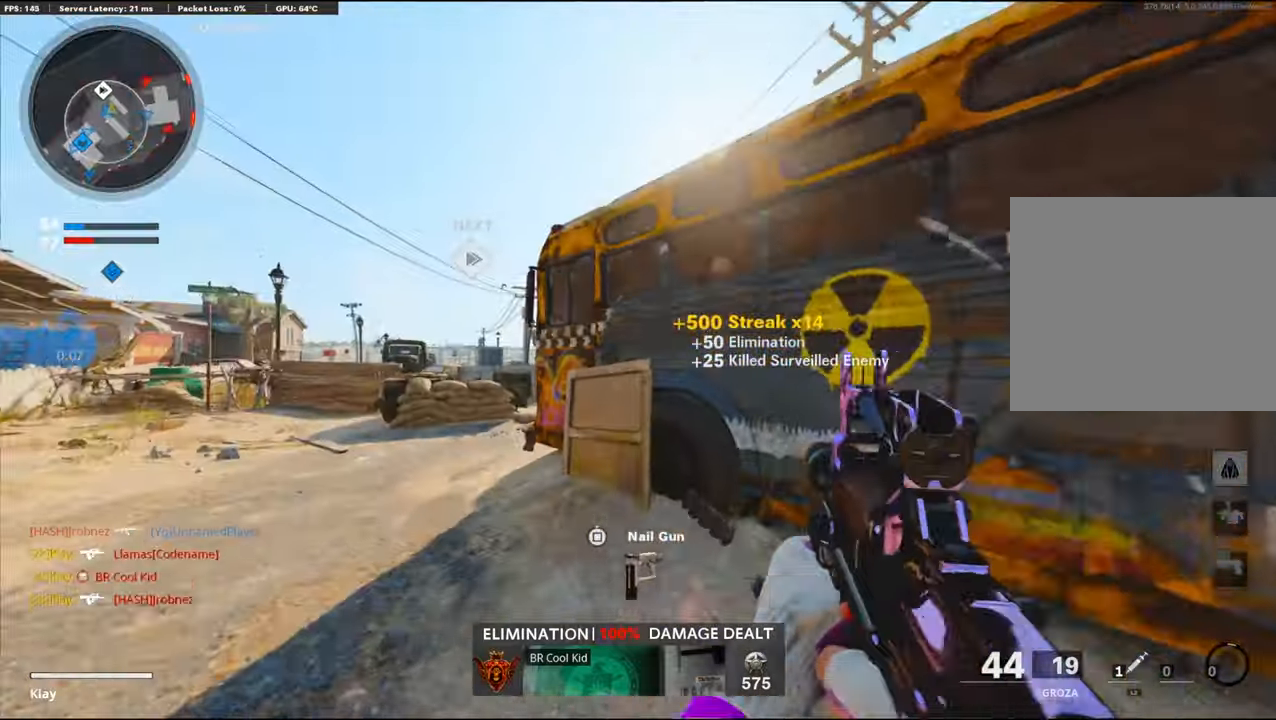
{"buttons": ["R3"], "left_stick": "up-left", "right_stick": "right", "events": [[350, "right_stick", "right"], [433, "R3", "down"]]}
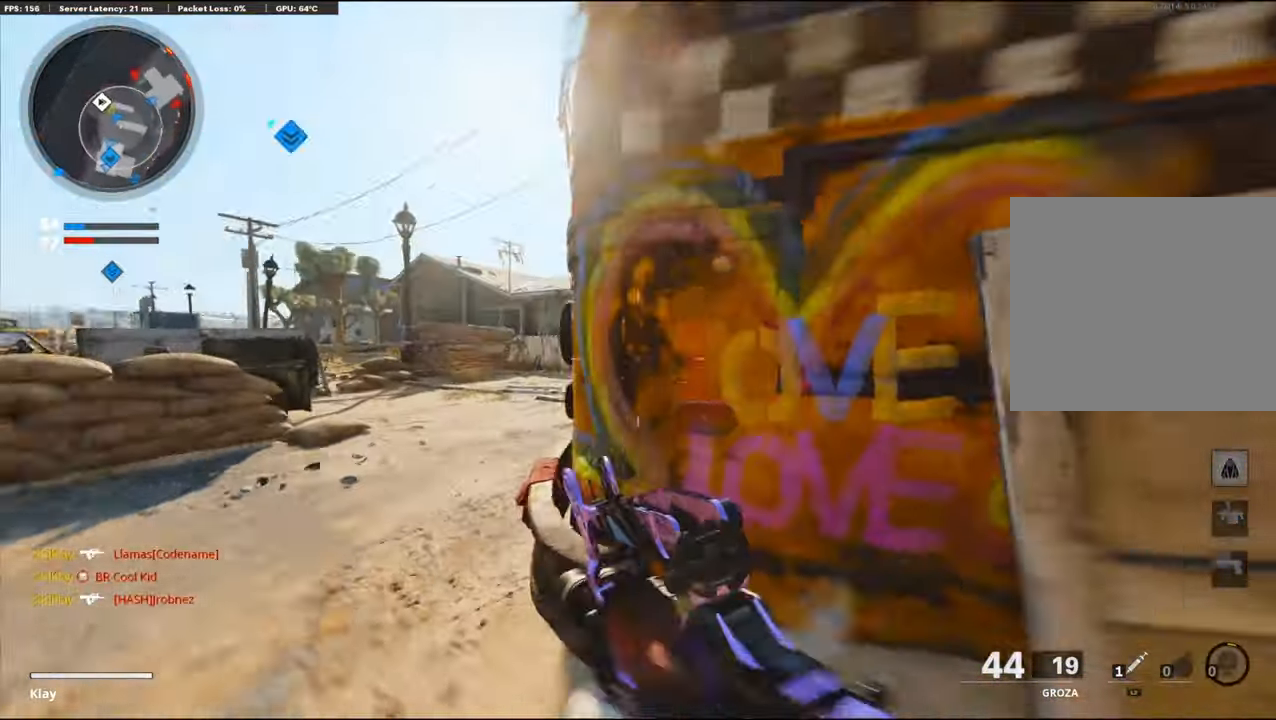
{"buttons": ["L1"], "left_stick": "up-right", "right_stick": "center", "events": [[100, "R3", "up"], [167, "right_stick", "center"], [267, "L1", "down"], [333, "left_stick", "up"], [433, "left_stick", "up-right"]]}
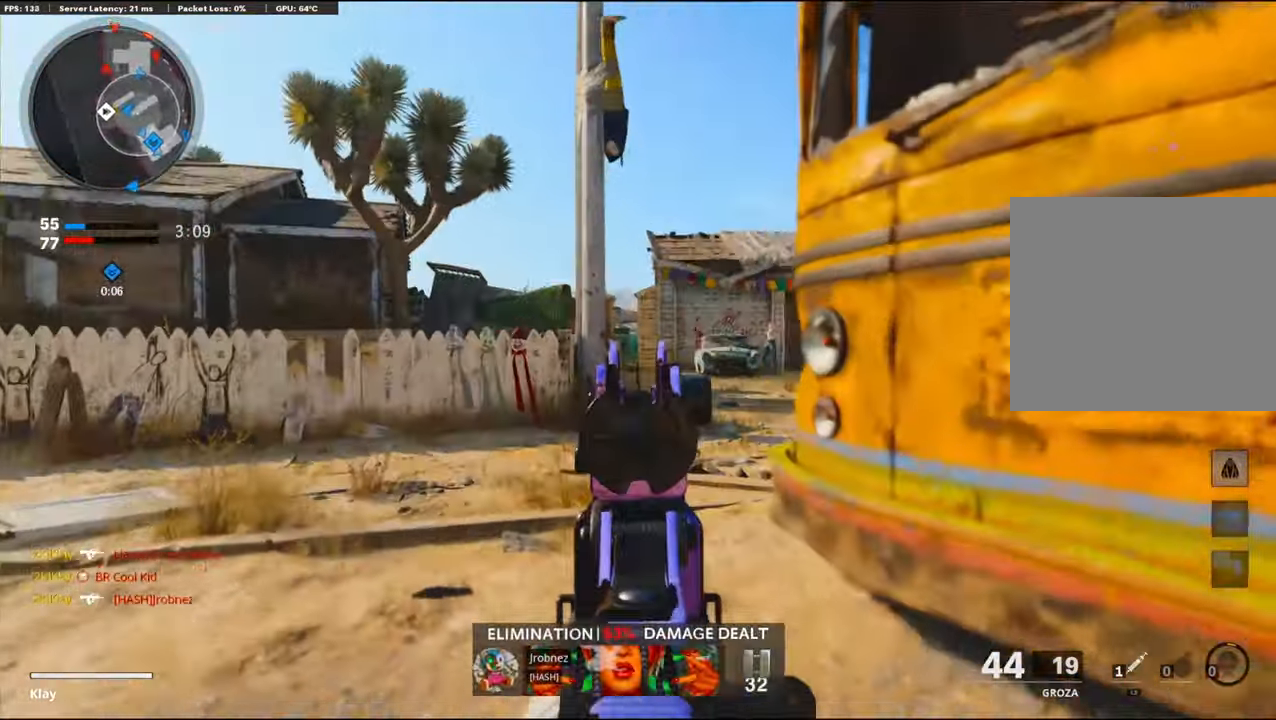
{"buttons": ["L1"], "left_stick": "up-left", "right_stick": "center", "events": [[417, "left_stick", "up-left"]]}
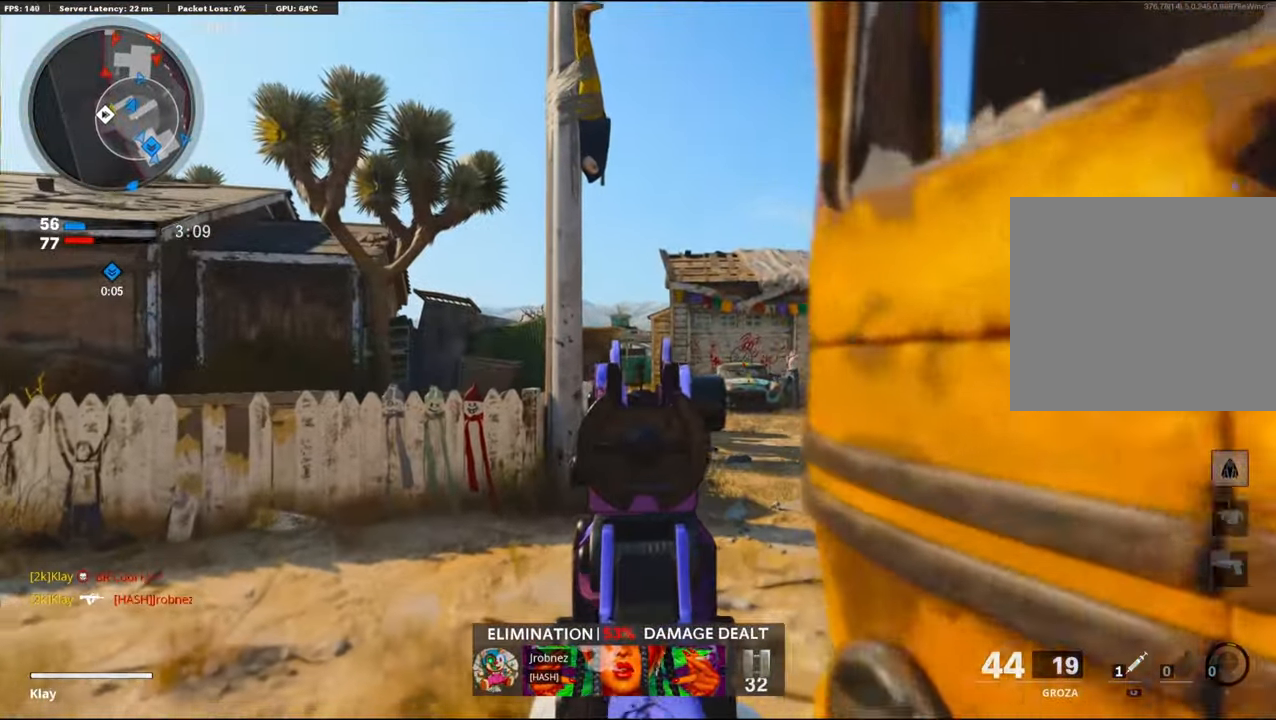
{"buttons": ["L1"], "left_stick": "center", "right_stick": "center", "events": [[17, "left_stick", "center"], [83, "right_stick", "down"], [217, "right_stick", "center"]]}
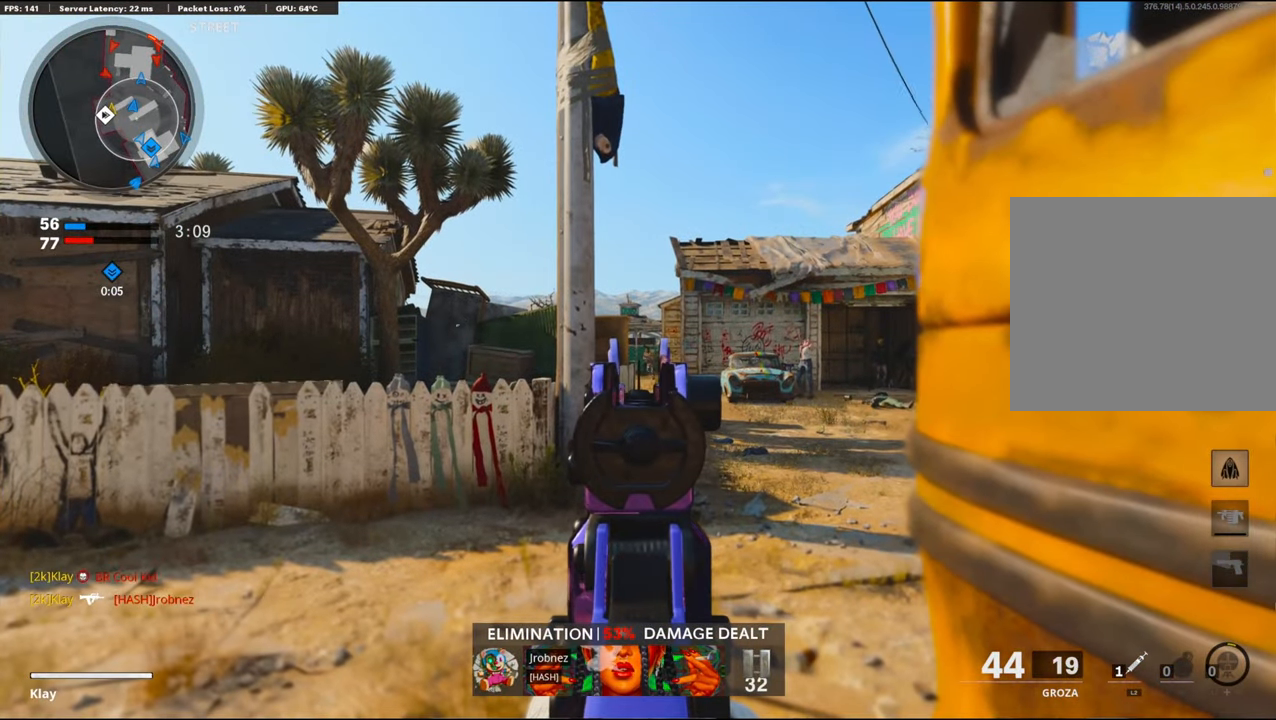
{"buttons": ["L1", "R1"], "left_stick": "right", "right_stick": "down", "events": [[167, "right_stick", "right"], [183, "R1", "down"], [183, "left_stick", "right"], [250, "right_stick", "center"], [317, "left_stick", "down-left"], [317, "right_stick", "left"], [383, "right_stick", "center"], [433, "right_stick", "down"], [500, "left_stick", "right"]]}
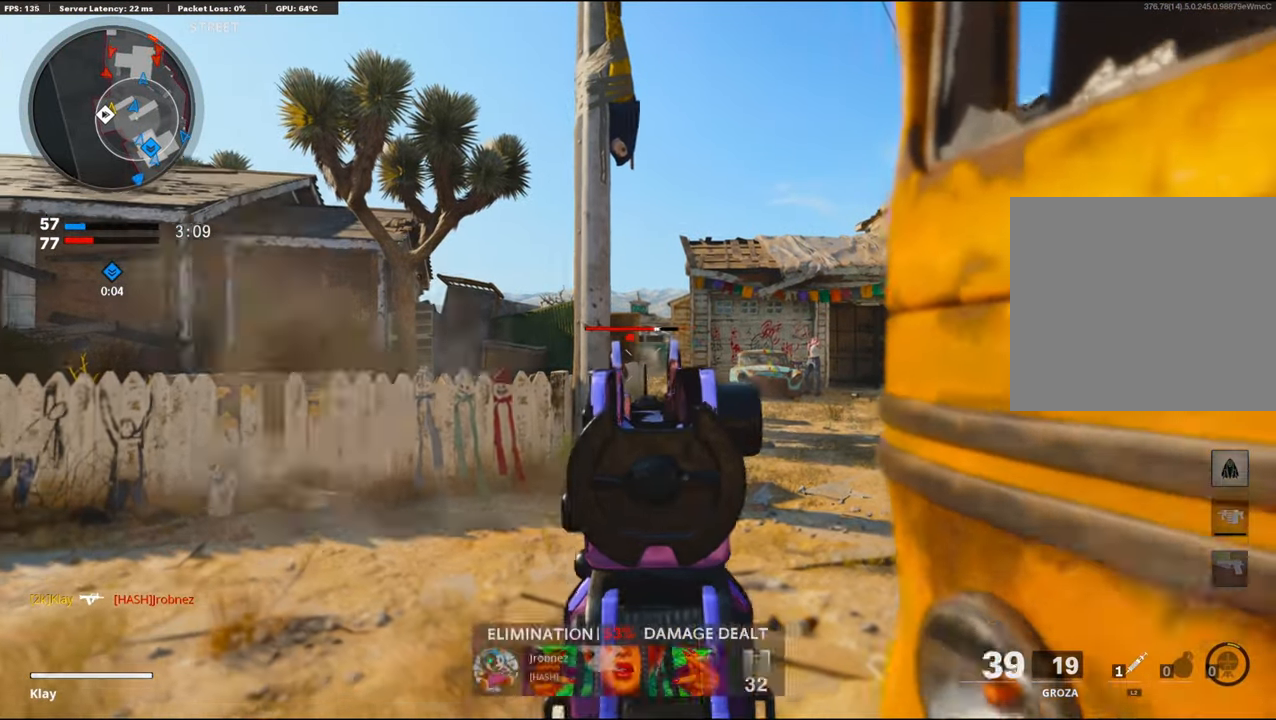
{"buttons": ["L1", "R1"], "left_stick": "center", "right_stick": "center", "events": [[83, "right_stick", "center"], [167, "left_stick", "down-right"], [300, "left_stick", "down-left"], [417, "left_stick", "center"]]}
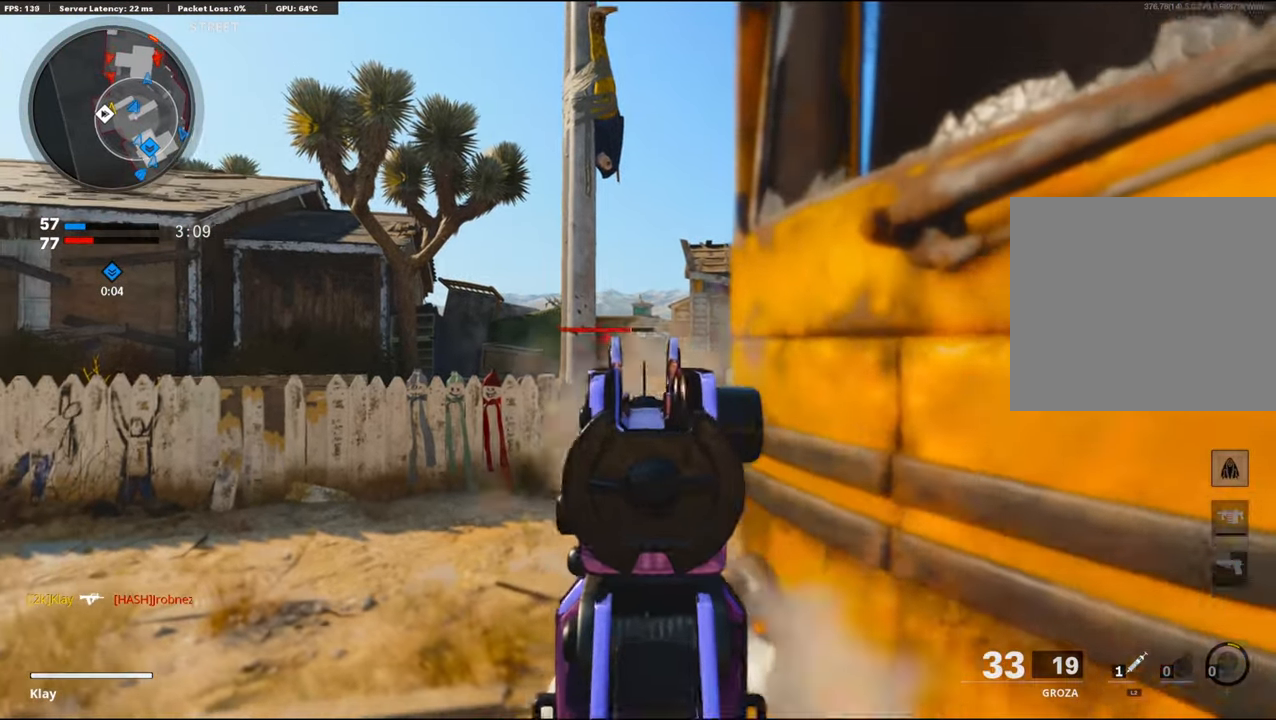
{"buttons": ["L1", "R1"], "left_stick": "left", "right_stick": "right", "events": [[50, "R1", "up"], [317, "left_stick", "up"], [333, "right_stick", "right"], [367, "R1", "down"], [433, "left_stick", "left"]]}
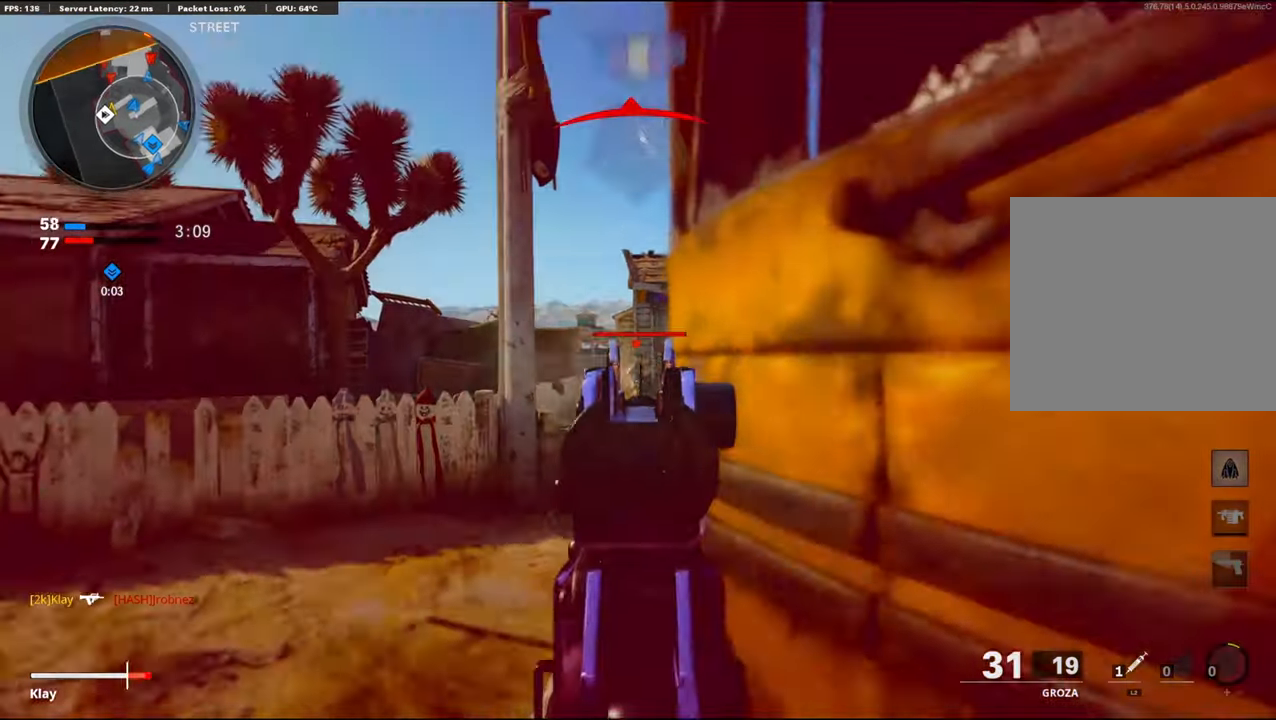
{"buttons": ["L1", "R1"], "left_stick": "down-right", "right_stick": "right", "events": [[33, "right_stick", "down-right"], [167, "right_stick", "center"], [217, "right_stick", "left"], [367, "left_stick", "down-right"], [367, "right_stick", "center"], [450, "right_stick", "right"]]}
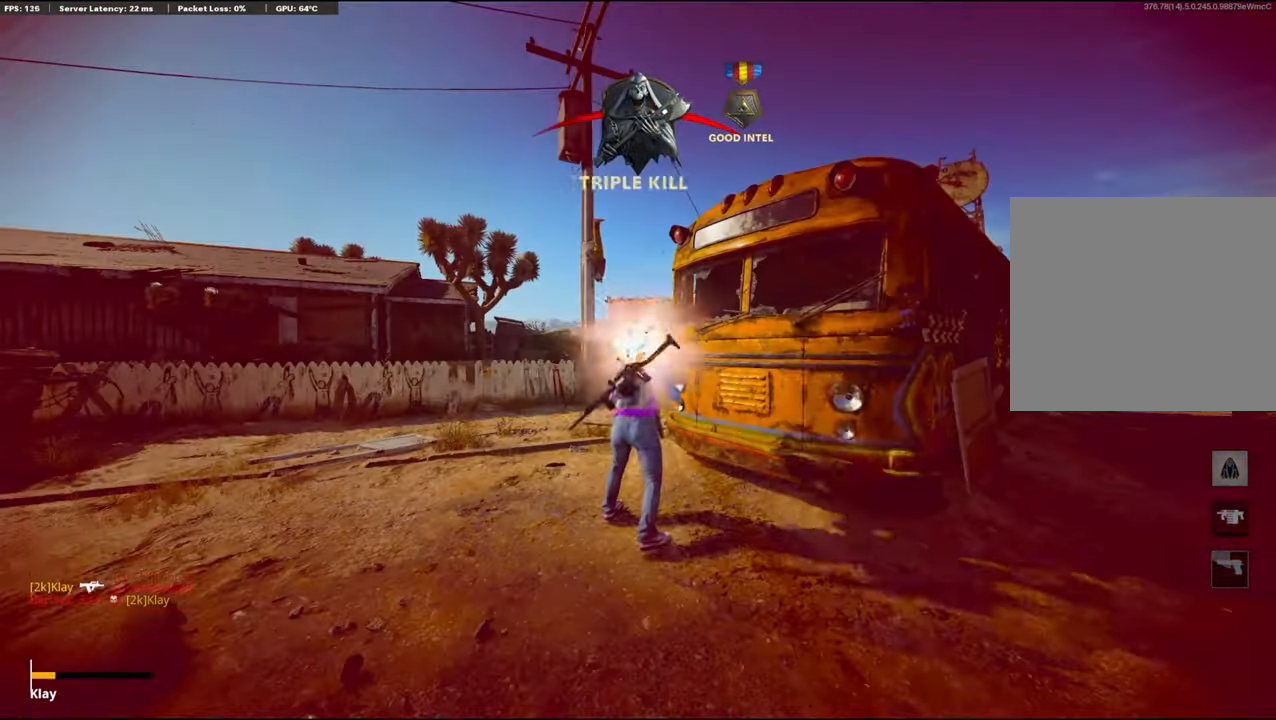
{"buttons": [], "left_stick": "center", "right_stick": "center", "events": [[183, "L1", "up"], [283, "R1", "up"], [367, "left_stick", "center"], [400, "right_stick", "center"]]}
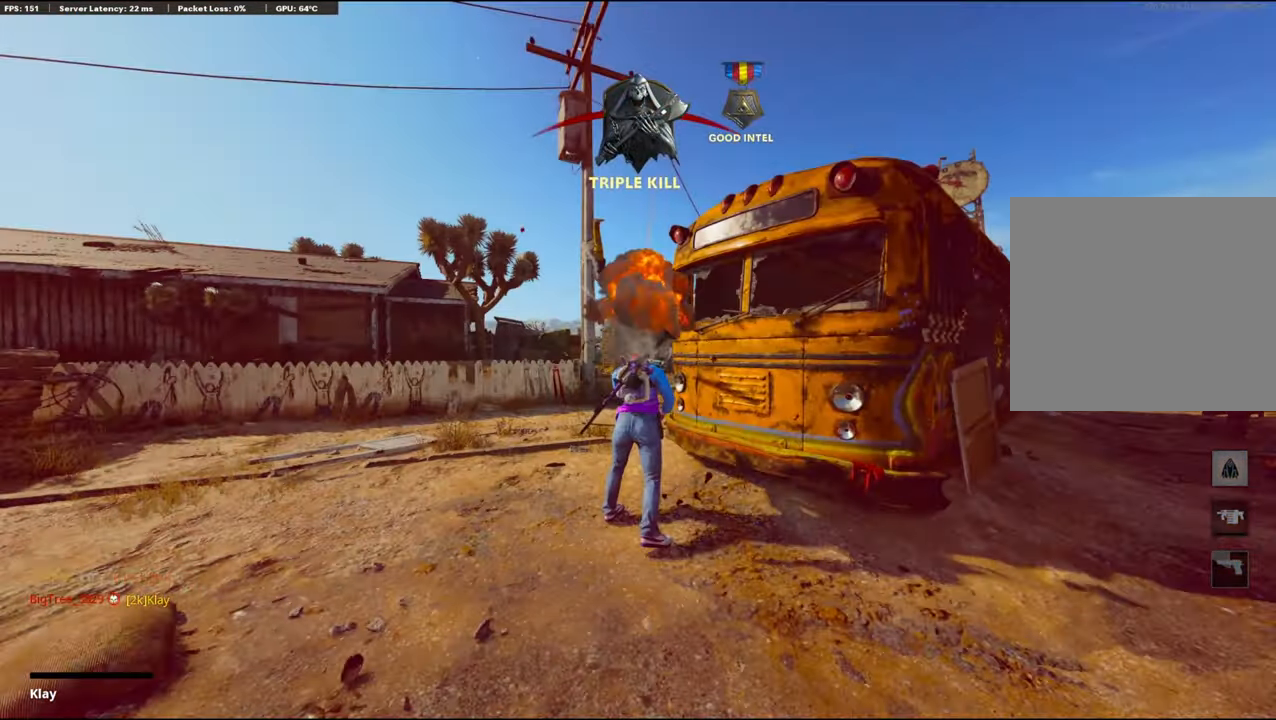
{"buttons": ["SQUARE"], "left_stick": "center", "right_stick": "center", "events": [[33, "SQUARE", "down"], [83, "CROSS", "down"], [117, "SQUARE", "up"], [150, "CROSS", "up"], [217, "CROSS", "down"], [234, "SQUARE", "down"], [334, "SQUARE", "up"], [350, "CROSS", "up"], [434, "SQUARE", "down"]]}
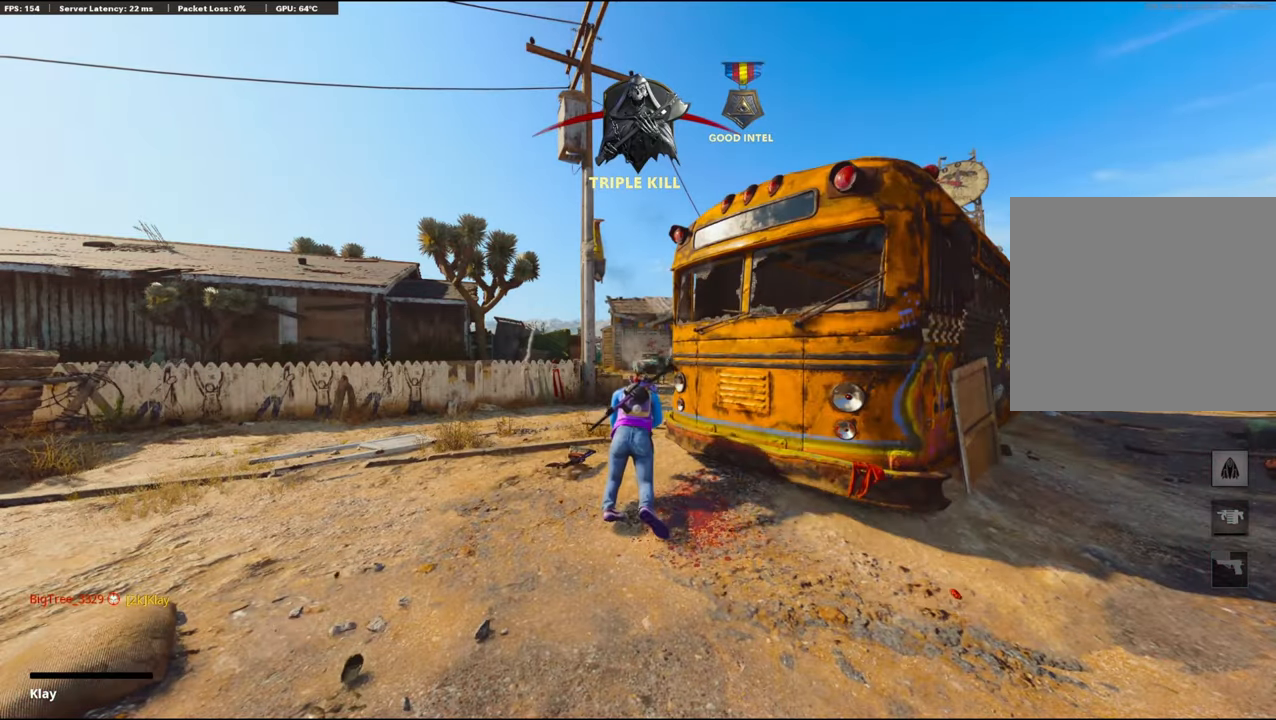
{"buttons": [], "left_stick": "up", "right_stick": "center", "events": [[17, "SQUARE", "up"], [117, "CROSS", "down"], [150, "SQUARE", "down"], [217, "SQUARE", "up"], [234, "CROSS", "up"], [267, "left_stick", "up"], [317, "CROSS", "down"], [317, "SQUARE", "down"], [417, "SQUARE", "up"], [434, "CROSS", "up"]]}
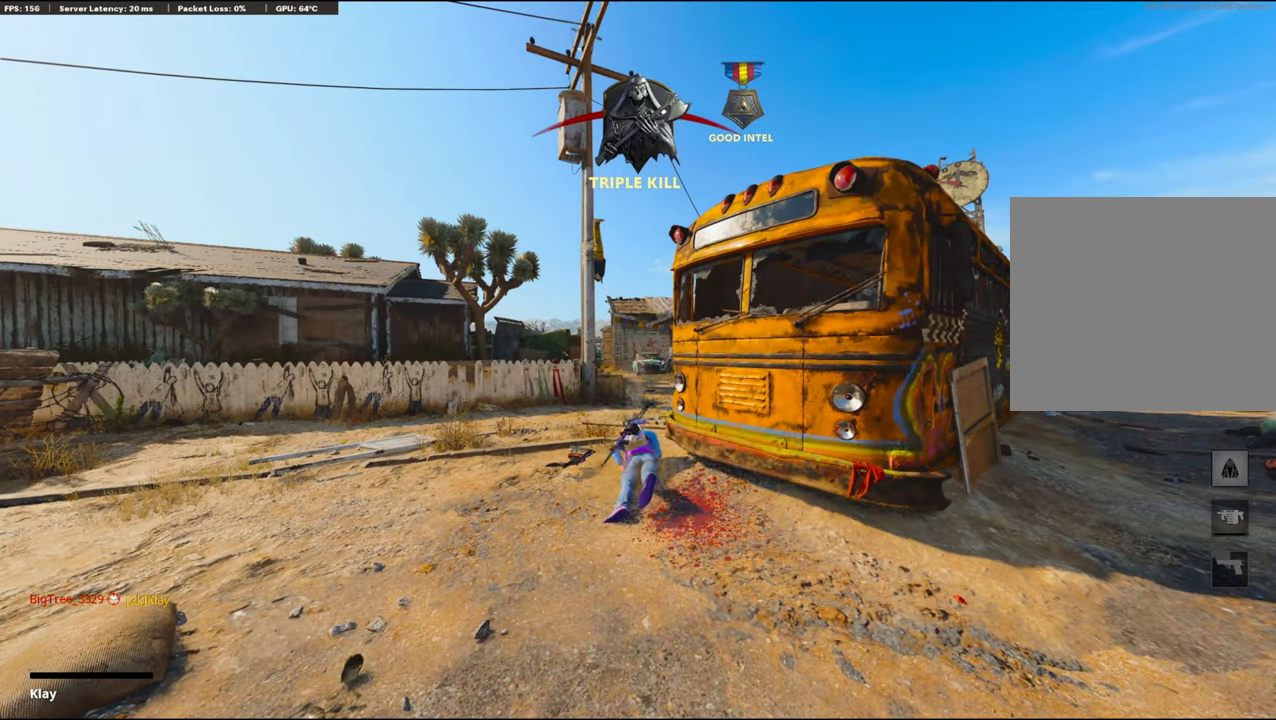
{"buttons": [], "left_stick": "up", "right_stick": "center", "events": [[17, "CROSS", "down"], [17, "SQUARE", "down"], [117, "CROSS", "up"], [117, "SQUARE", "up"], [167, "L3", "down"], [184, "SQUARE", "down"], [217, "CROSS", "down"], [267, "L3", "up"], [300, "SQUARE", "up"], [317, "CROSS", "up"], [384, "CROSS", "down"], [384, "SQUARE", "down"], [400, "L3", "down"], [467, "L3", "up"], [484, "CROSS", "up"], [484, "SQUARE", "up"]]}
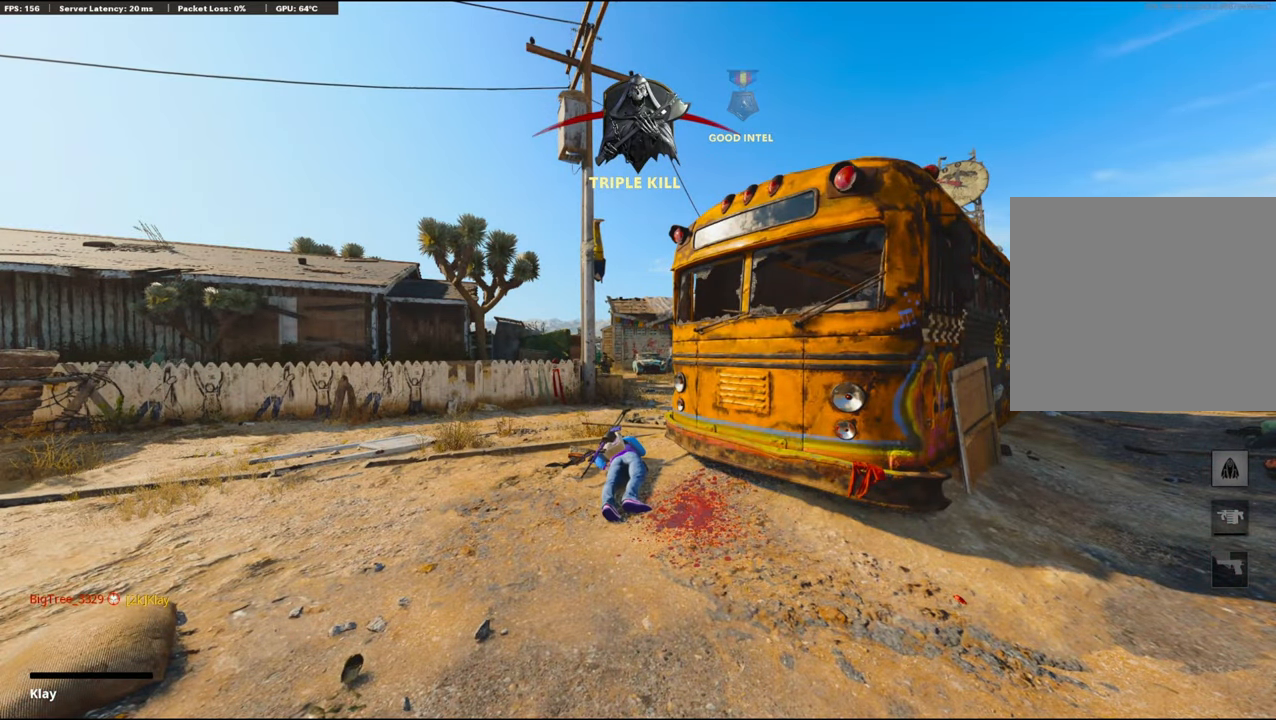
{"buttons": ["TRIANGLE"], "left_stick": "up", "right_stick": "center", "events": [[67, "CROSS", "down"], [67, "SQUARE", "down"], [84, "L3", "down"], [184, "CROSS", "up"], [184, "SQUARE", "up"], [200, "L3", "up"], [284, "TRIANGLE", "down"], [300, "L3", "down"], [400, "TRIANGLE", "up"], [417, "L3", "up"], [450, "TRIANGLE", "down"]]}
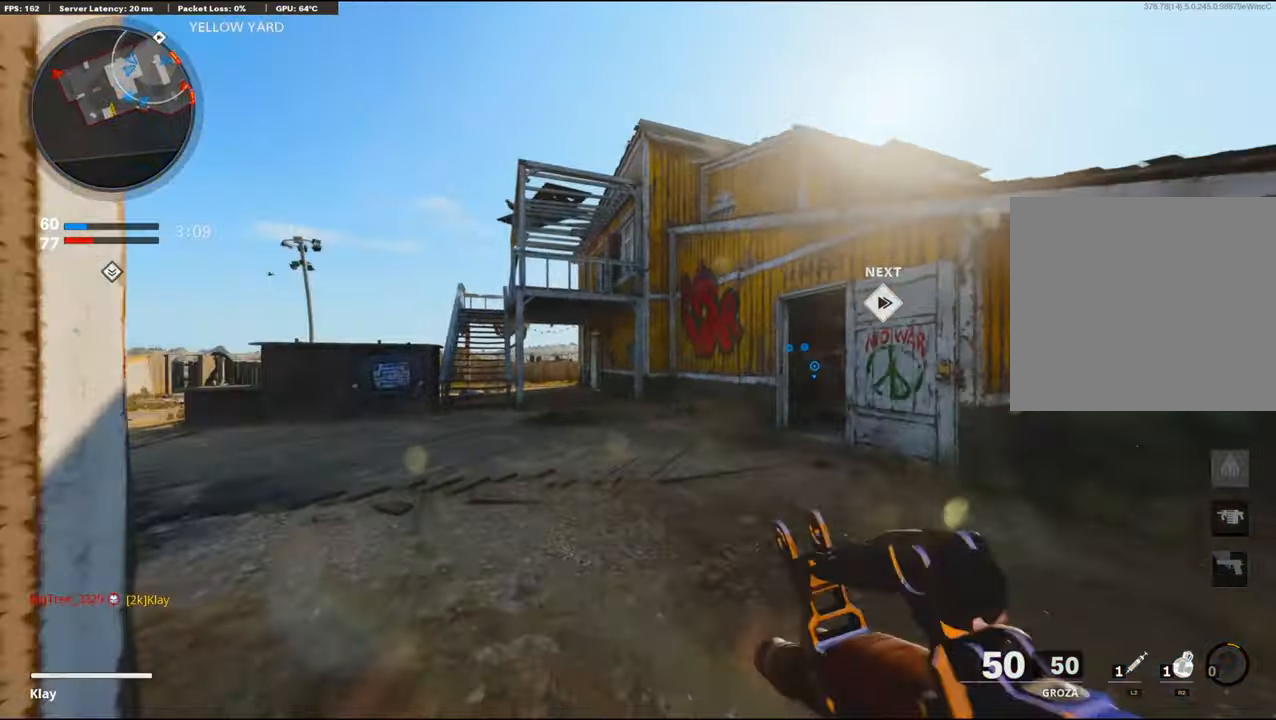
{"buttons": ["L3"], "left_stick": "up-left", "right_stick": "left", "events": [[50, "TRIANGLE", "up"], [334, "right_stick", "left"], [467, "L3", "down"], [467, "left_stick", "up-left"]]}
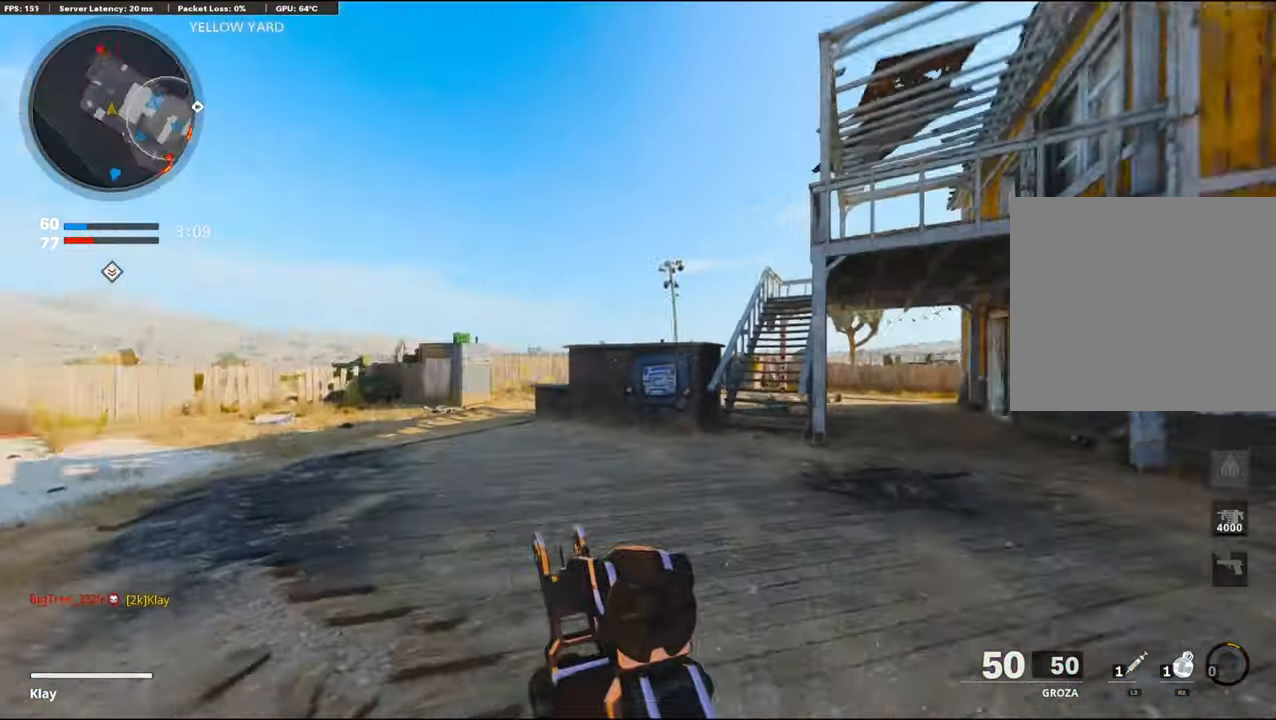
{"buttons": [], "left_stick": "up-left", "right_stick": "right", "events": [[67, "right_stick", "center"], [400, "right_stick", "right"], [484, "L3", "up"]]}
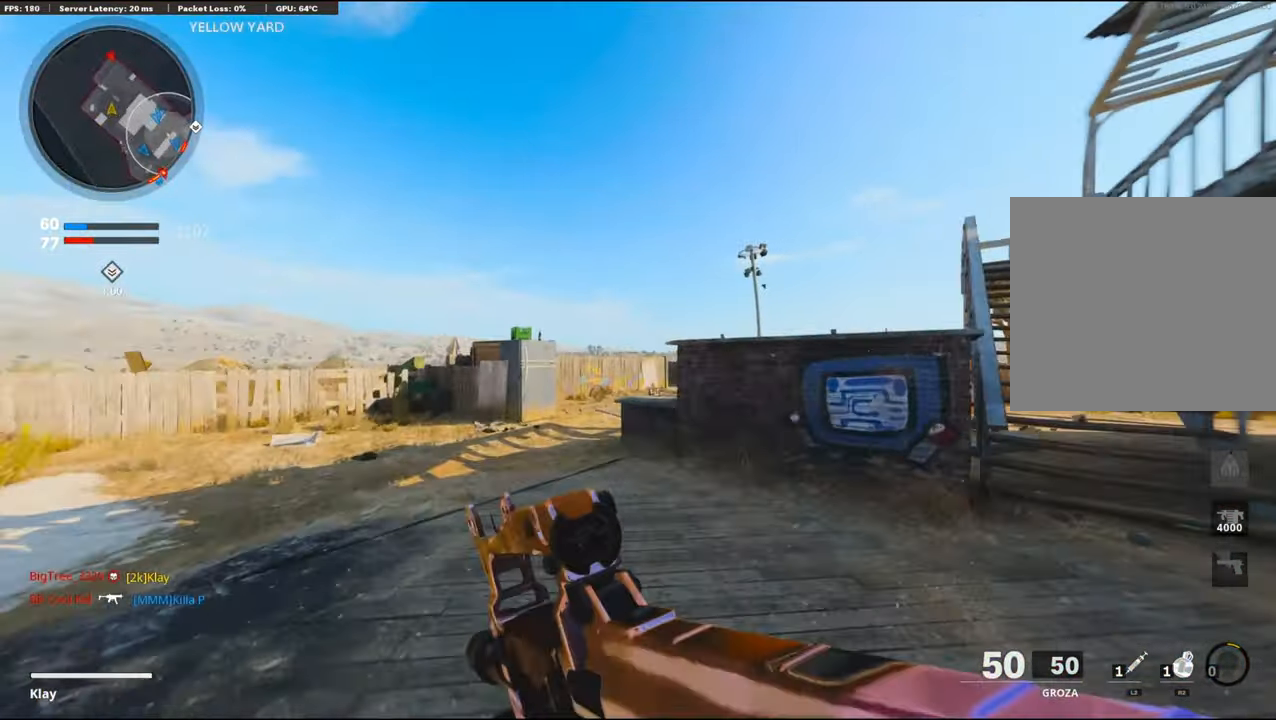
{"buttons": [], "left_stick": "up-left", "right_stick": "center", "events": [[100, "right_stick", "center"], [117, "R3", "down"], [284, "R3", "up"]]}
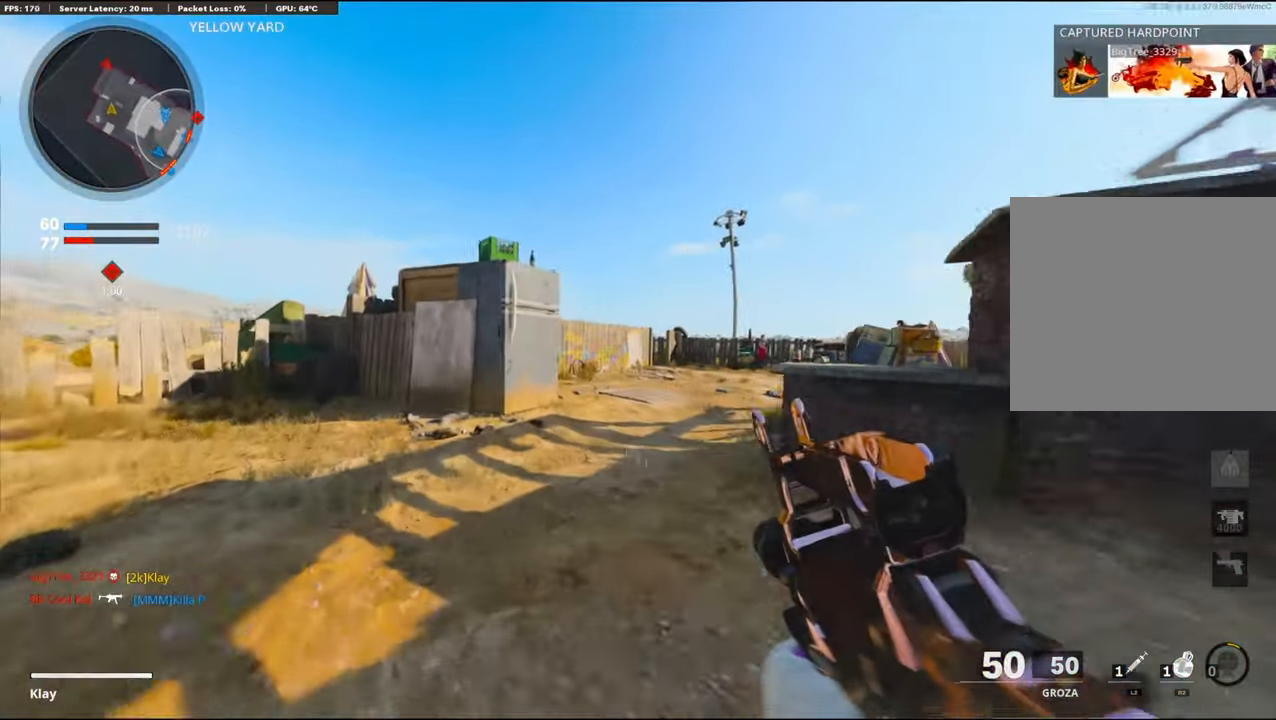
{"buttons": [], "left_stick": "up", "right_stick": "center", "events": [[67, "left_stick", "up"]]}
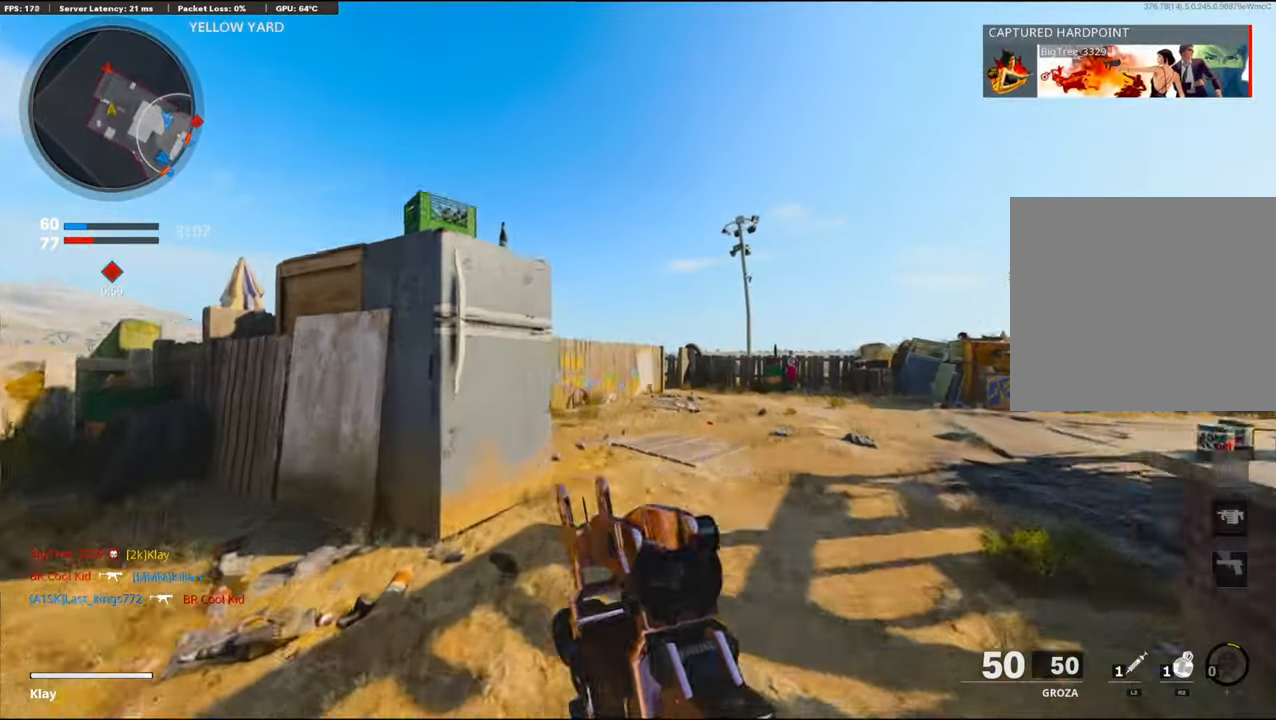
{"buttons": ["L1"], "left_stick": "up", "right_stick": "right", "events": [[450, "L1", "down"], [450, "right_stick", "right"]]}
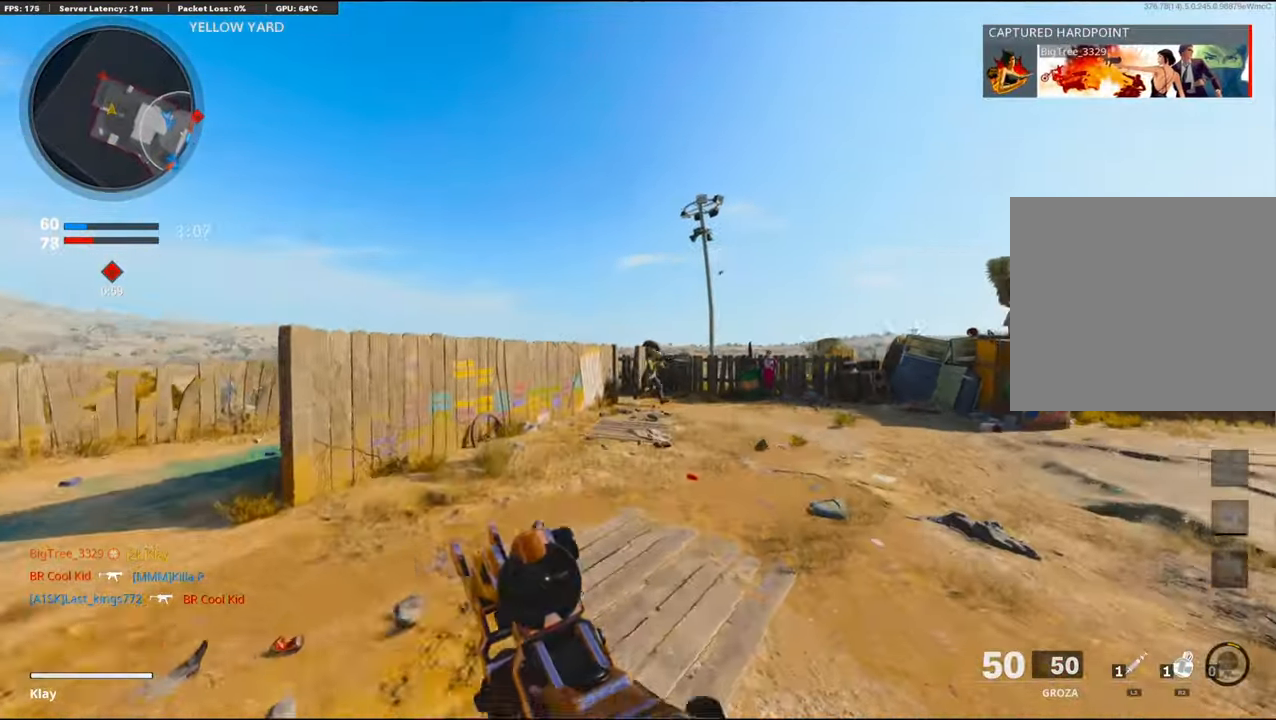
{"buttons": ["L1", "R1"], "left_stick": "up-right", "right_stick": "down-right", "events": [[34, "left_stick", "up-right"], [217, "R1", "down"], [400, "right_stick", "down-right"]]}
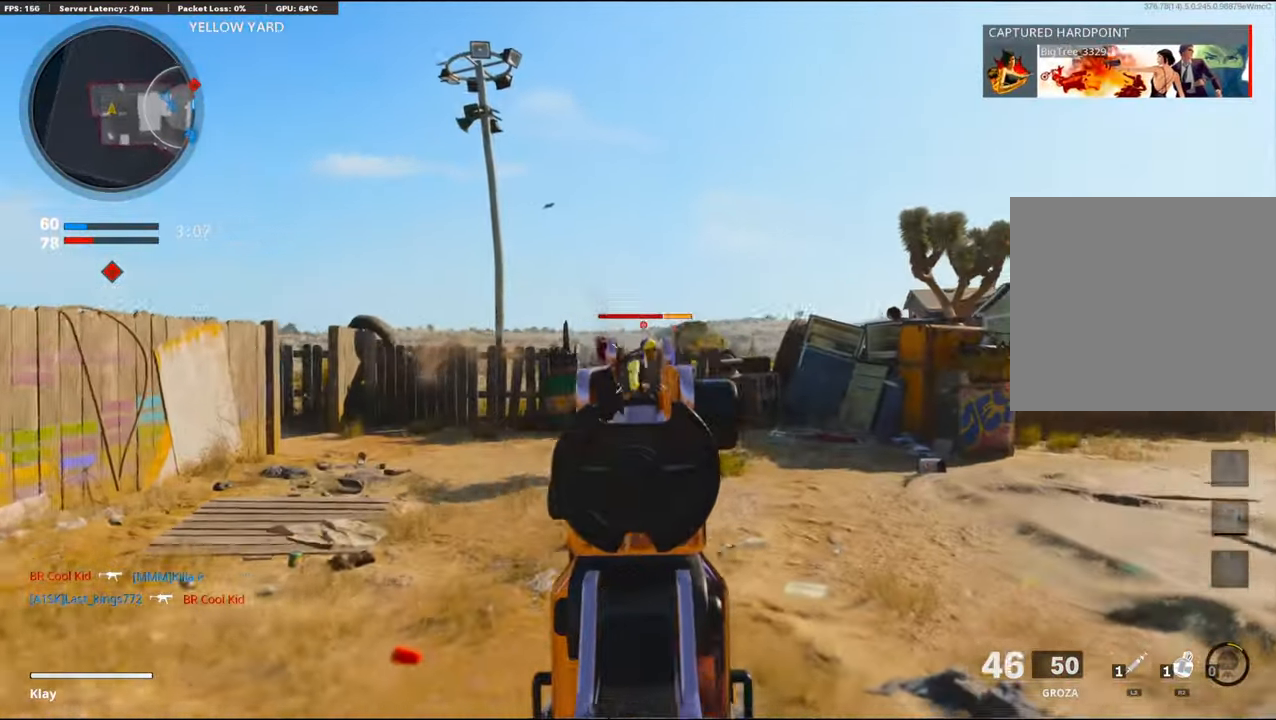
{"buttons": ["SQUARE", "R1"], "left_stick": "up-right", "right_stick": "center", "events": [[150, "right_stick", "right"], [450, "L1", "up"], [450, "right_stick", "center"], [500, "SQUARE", "down"]]}